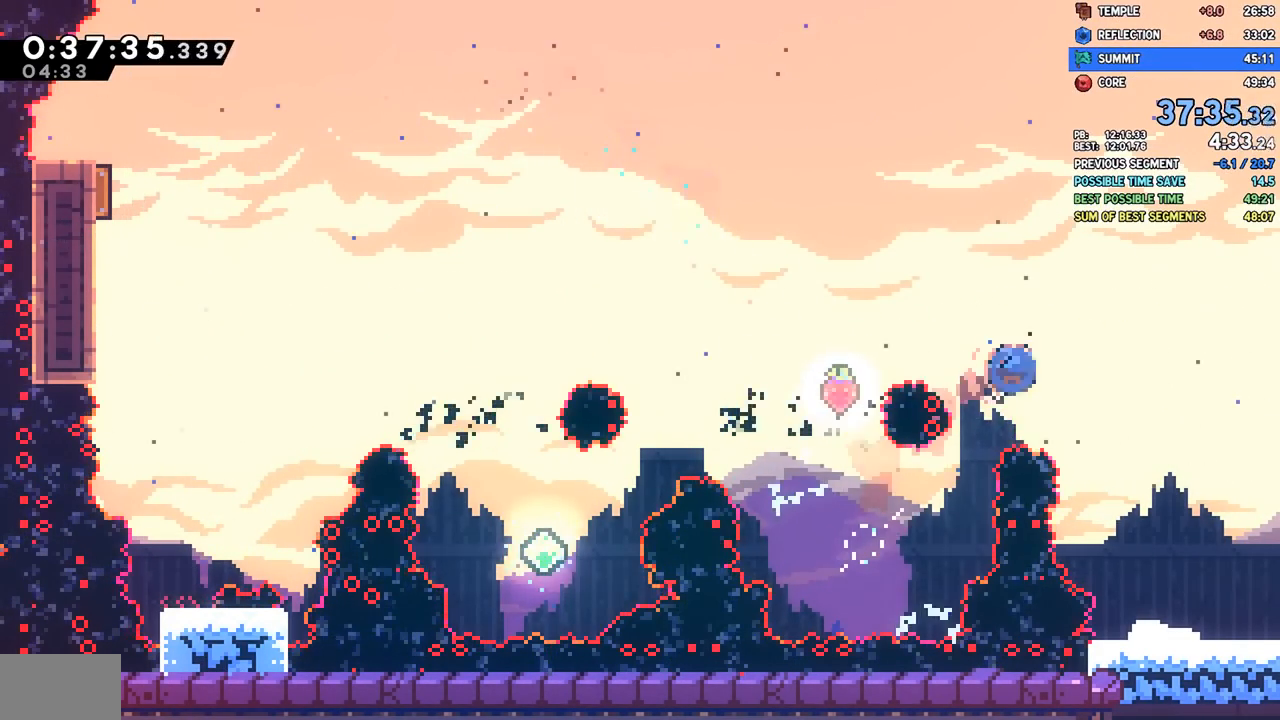
Gameplay with a controller (PlayStation layout); each line is a JSON object with the inputs held at the frame after it (dt_ms = milliseconds from this image to that frame). "events" lists button and stick changes between this image and that frame as [ms after this image, input, new state], when the widget could be followed in between.
{"dt_ms": 500, "buttons": ["SQUARE", "DPAD_DOWN", "DPAD_LEFT"], "left_stick": "center", "right_stick": "center", "events": [[17, "SQUARE", "down"], [150, "SQUARE", "up"], [333, "DPAD_RIGHT", "up"], [367, "DPAD_LEFT", "down"], [433, "SQUARE", "down"]]}
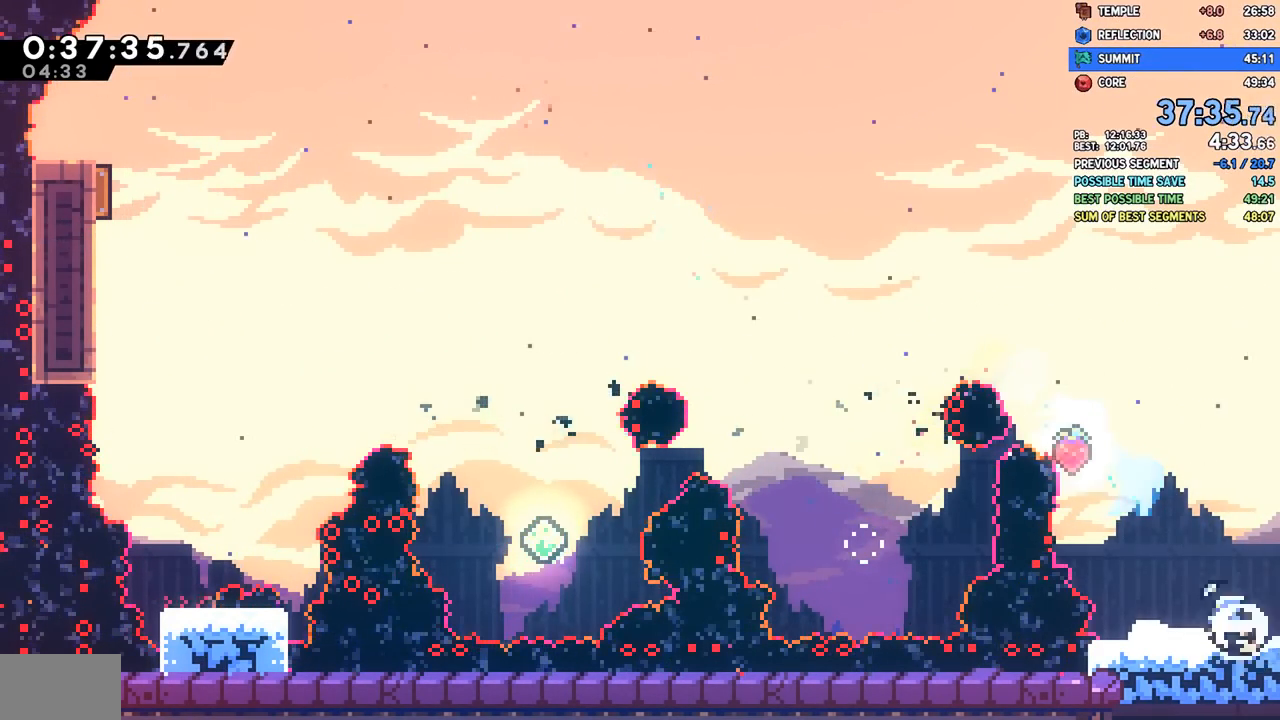
{"dt_ms": 500, "buttons": ["CROSS", "DPAD_RIGHT"], "left_stick": "center", "right_stick": "center", "events": [[50, "DPAD_LEFT", "up"], [50, "SQUARE", "up"], [83, "DPAD_DOWN", "up"], [83, "DPAD_RIGHT", "down"], [133, "CROSS", "down"], [400, "L1", "down"], [450, "L1", "up"]]}
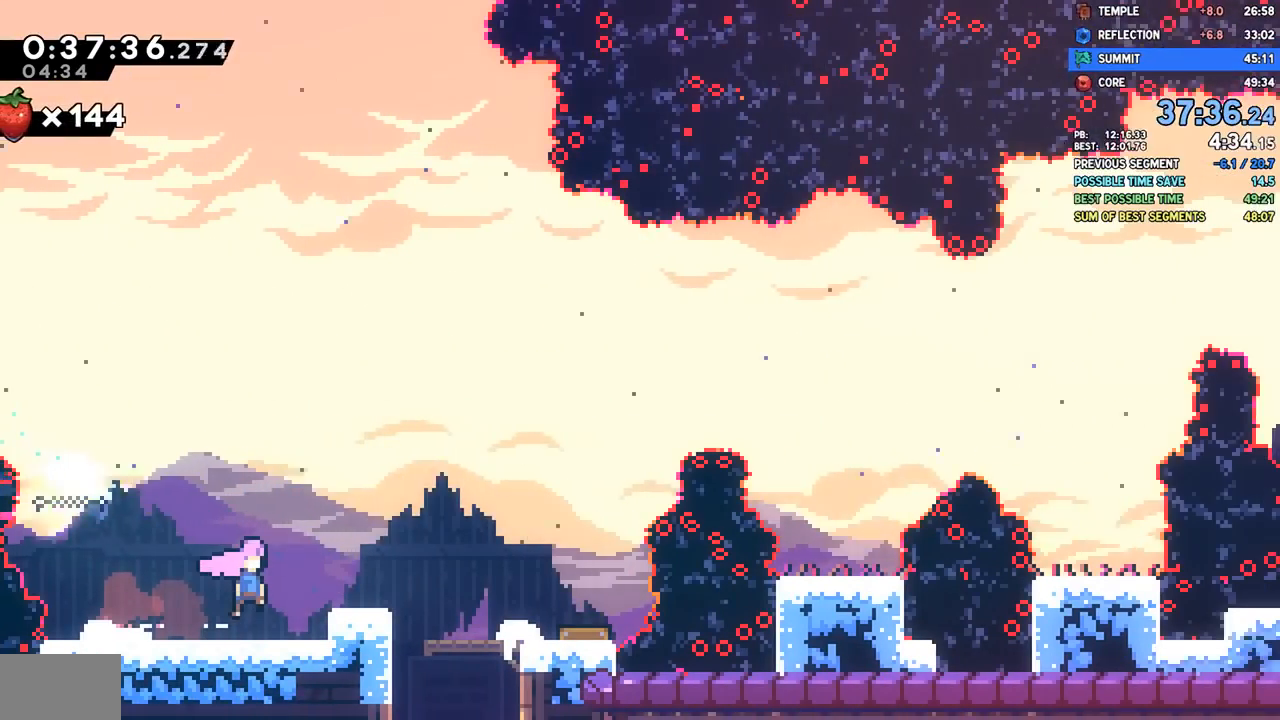
{"dt_ms": 1000, "buttons": ["DPAD_RIGHT"], "left_stick": "center", "right_stick": "center"}
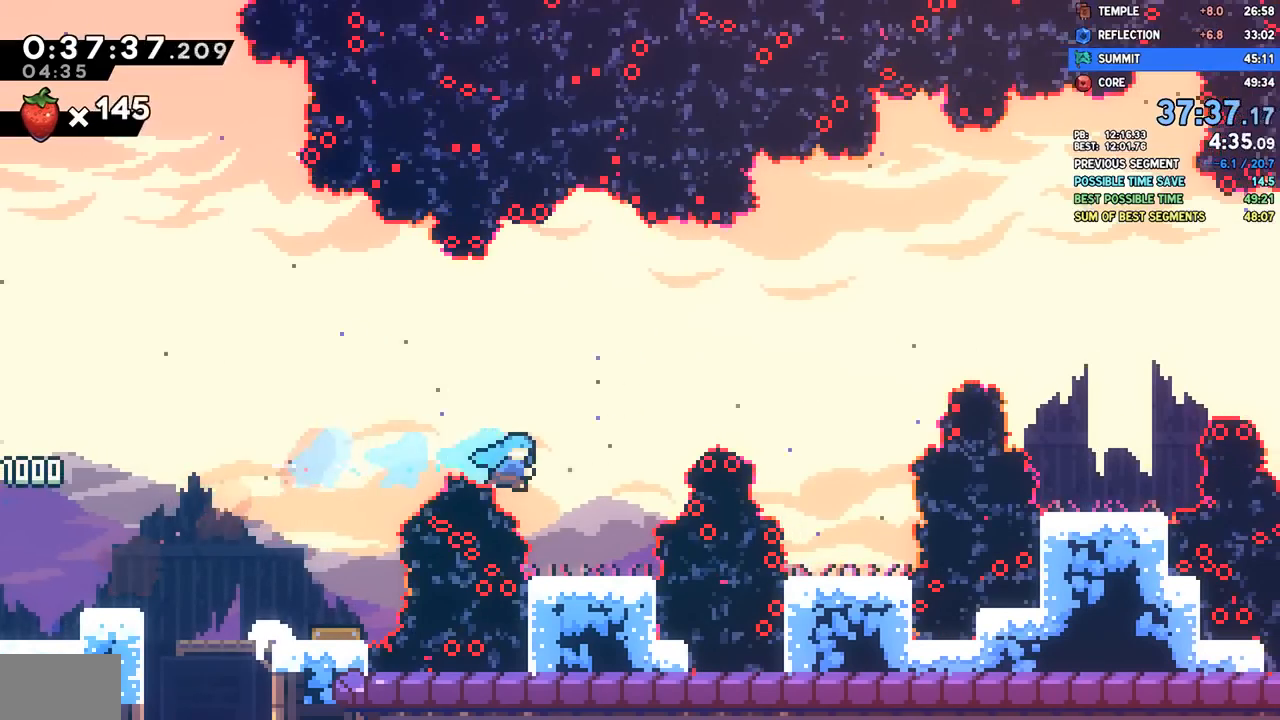
{"dt_ms": 500, "buttons": ["SQUARE", "DPAD_UP", "DPAD_RIGHT"], "left_stick": "center", "right_stick": "center", "events": [[67, "DPAD_RIGHT", "up"], [233, "CROSS", "down"], [233, "DPAD_UP", "down"], [250, "DPAD_RIGHT", "down"], [350, "L1", "down"], [367, "CROSS", "up"], [400, "SQUARE", "down"], [450, "L1", "up"]]}
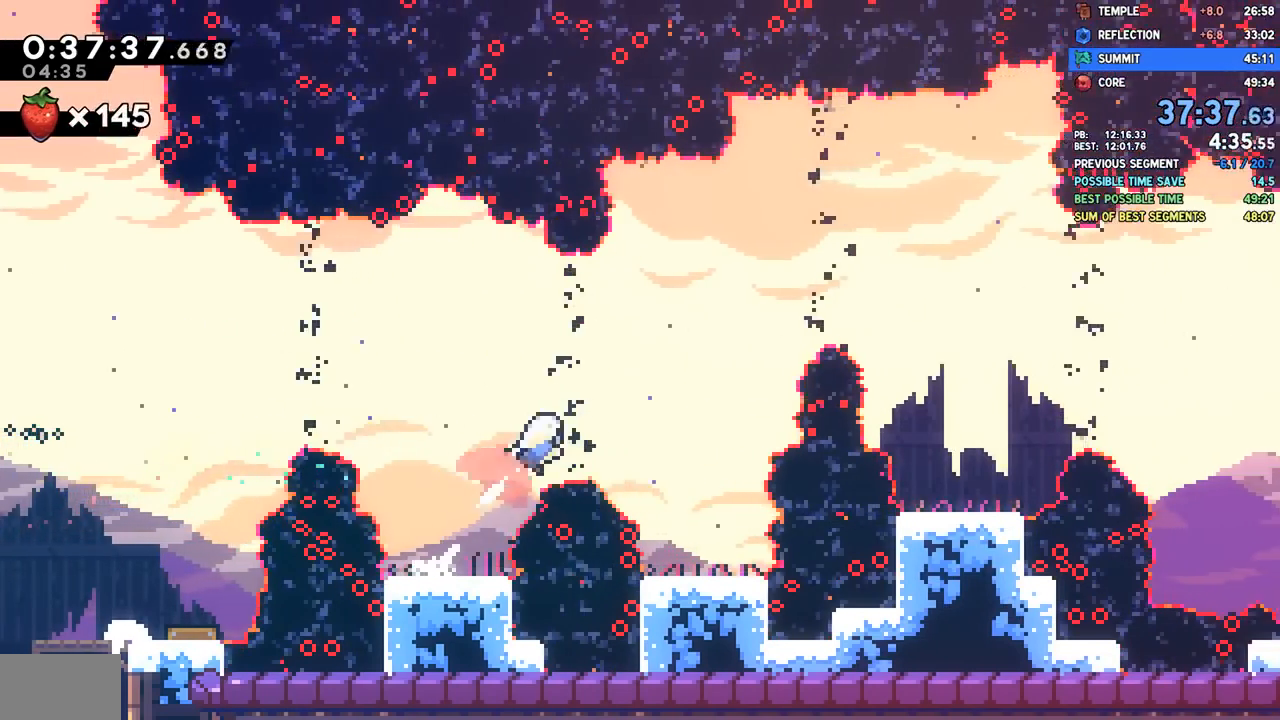
{"dt_ms": 500, "buttons": ["DPAD_RIGHT"], "left_stick": "center", "right_stick": "center", "events": [[33, "SQUARE", "up"], [50, "DPAD_UP", "up"], [267, "SQUARE", "down"], [400, "SQUARE", "up"]]}
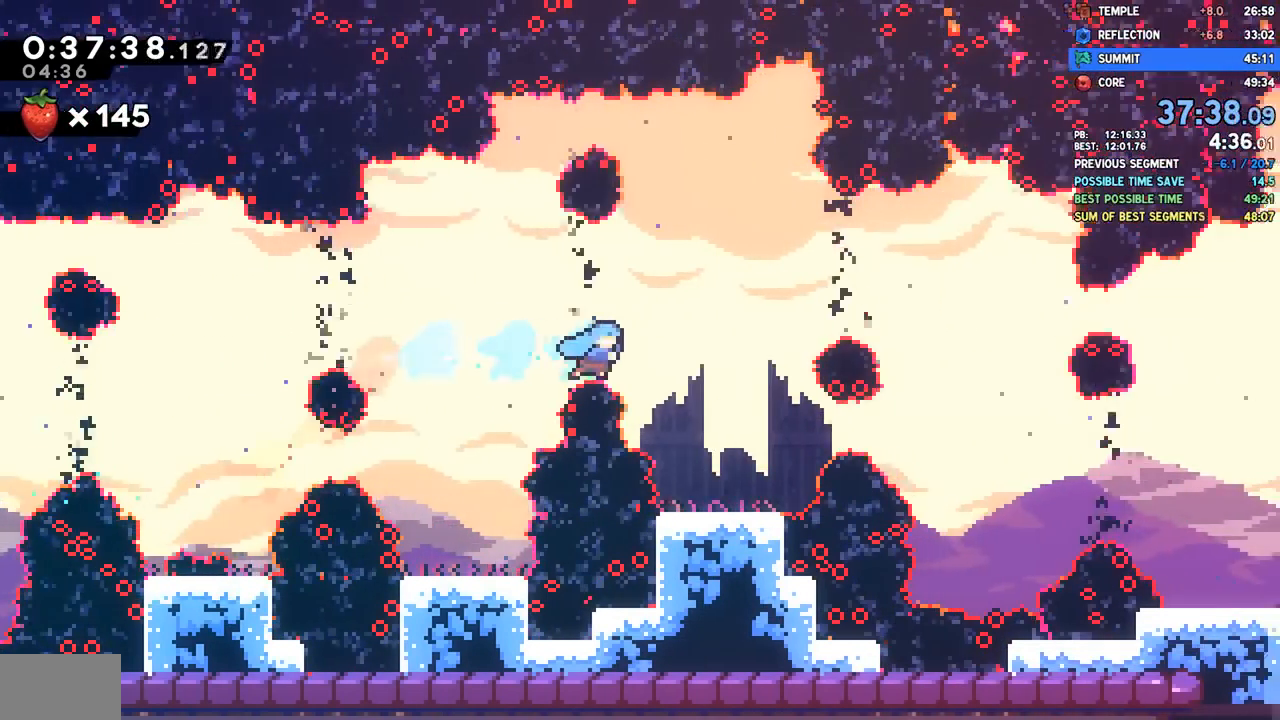
{"dt_ms": 500, "buttons": ["CROSS", "SQUARE", "DPAD_RIGHT"], "left_stick": "center", "right_stick": "center"}
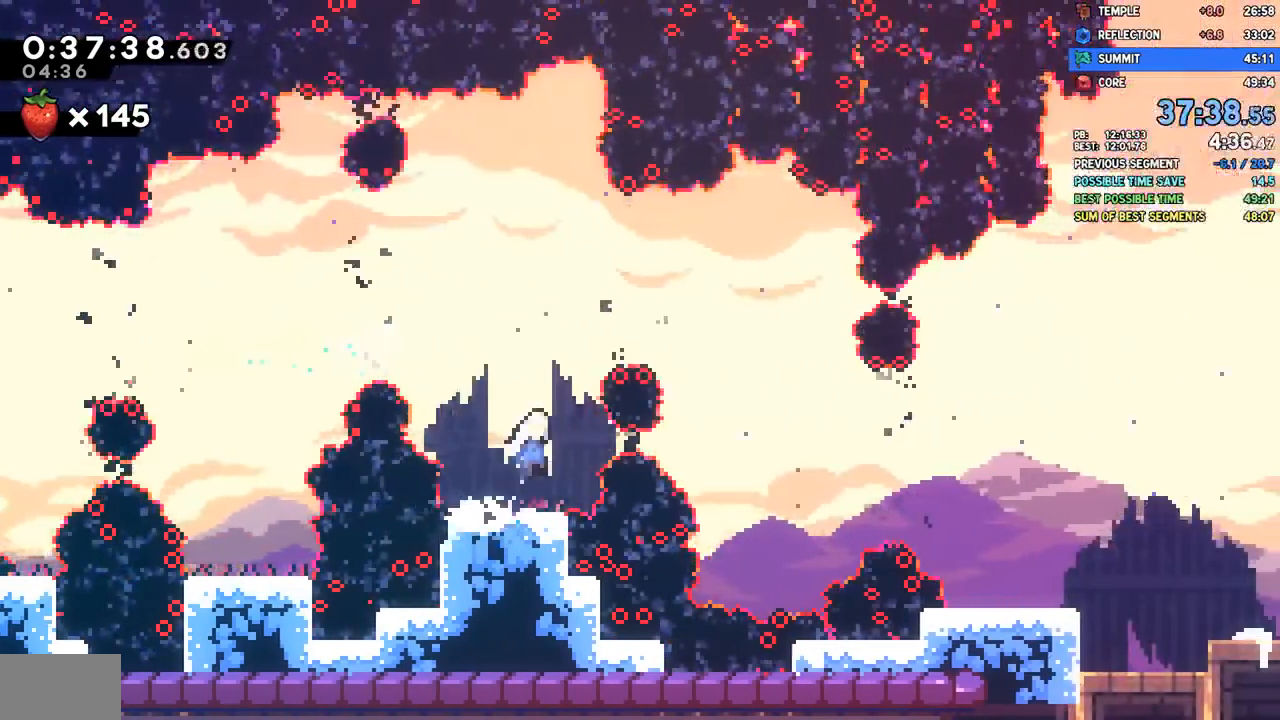
{"dt_ms": 500, "buttons": ["SQUARE", "DPAD_DOWN", "DPAD_RIGHT"], "left_stick": "center", "right_stick": "center", "events": [[250, "SQUARE", "up"], [283, "DPAD_DOWN", "down"], [300, "CROSS", "up"], [400, "SQUARE", "down"]]}
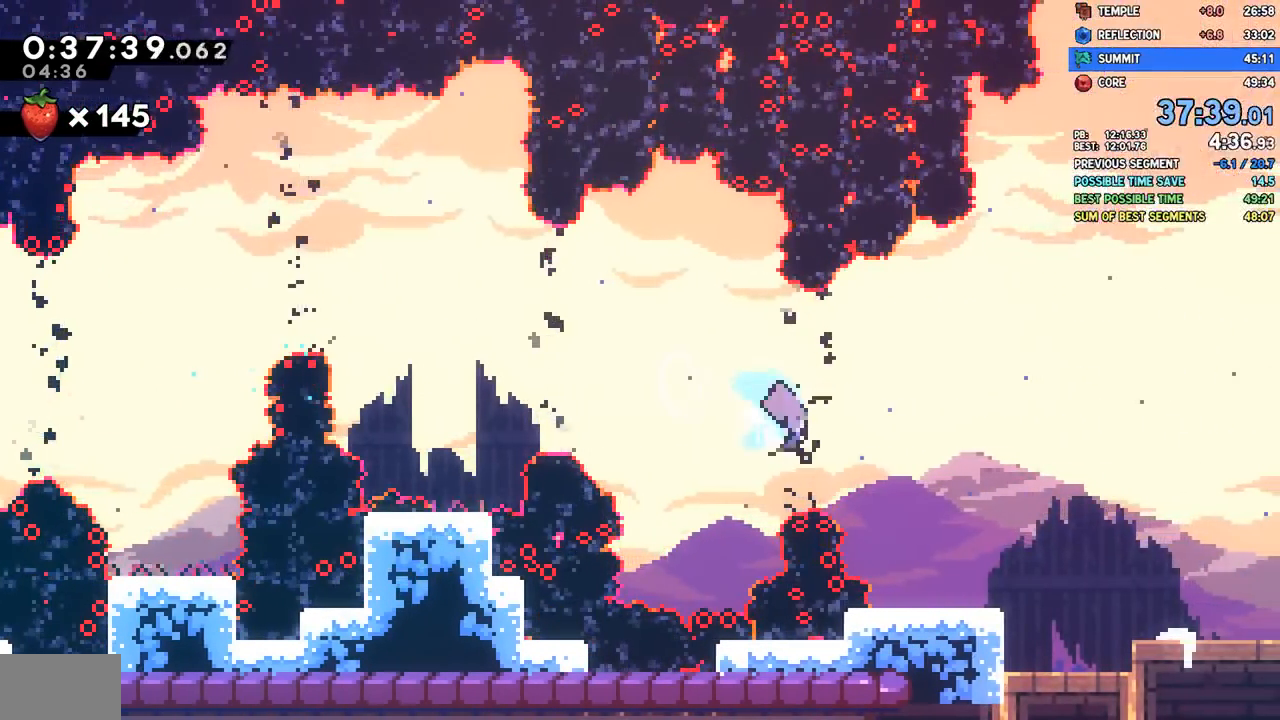
{"dt_ms": 500, "buttons": ["DPAD_DOWN"], "left_stick": "center", "right_stick": "center", "events": [[50, "SQUARE", "up"], [233, "CROSS", "down"], [317, "CROSS", "up"], [367, "DPAD_RIGHT", "up"], [367, "SQUARE", "down"], [467, "SQUARE", "up"]]}
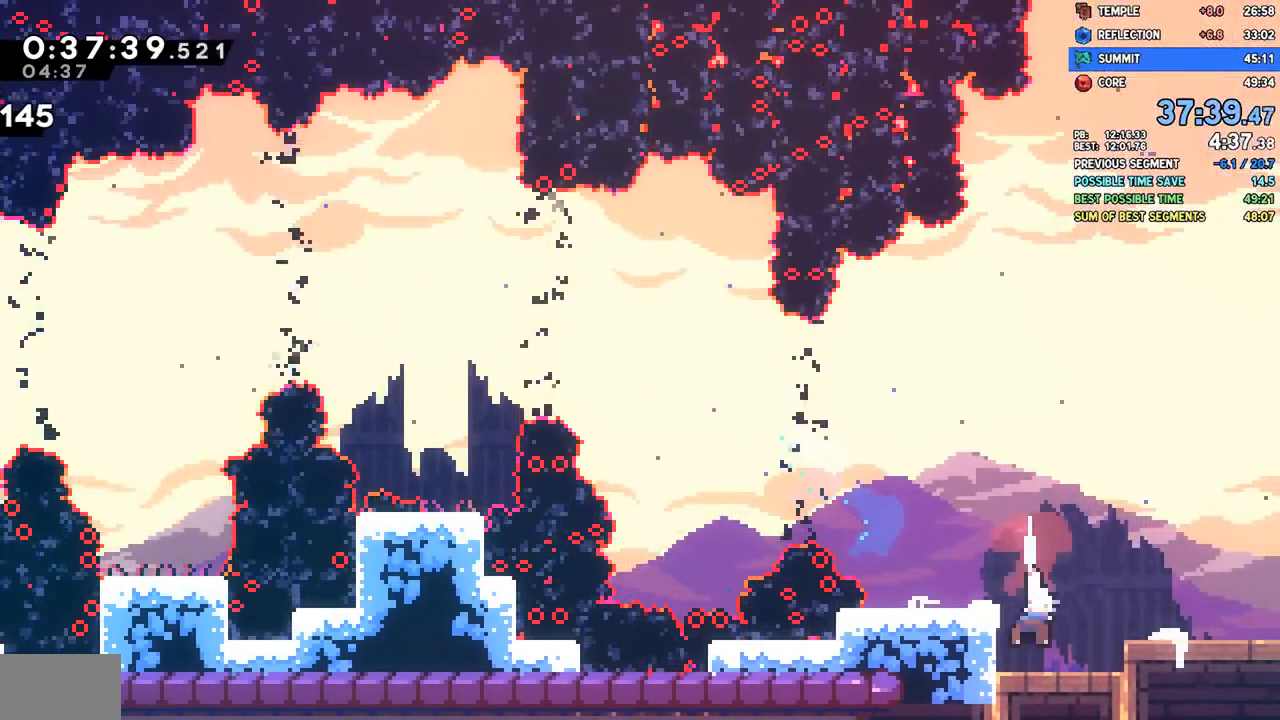
{"dt_ms": 500, "buttons": [], "left_stick": "center", "right_stick": "center", "events": [[17, "SQUARE", "down"], [83, "SQUARE", "up"], [133, "SQUARE", "down"], [300, "SQUARE", "up"], [433, "DPAD_DOWN", "up"]]}
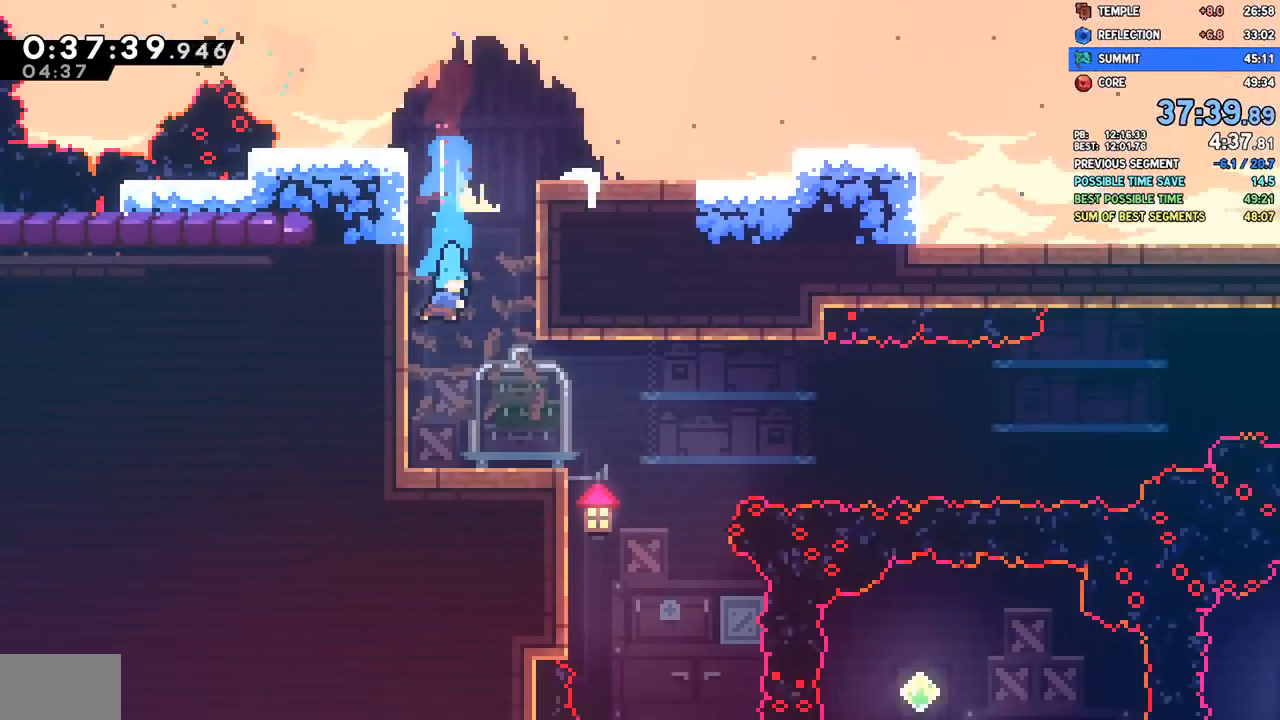
{"dt_ms": 500, "buttons": ["DPAD_DOWN", "DPAD_RIGHT"], "left_stick": "center", "right_stick": "center", "events": [[383, "DPAD_DOWN", "down"], [383, "DPAD_RIGHT", "down"]]}
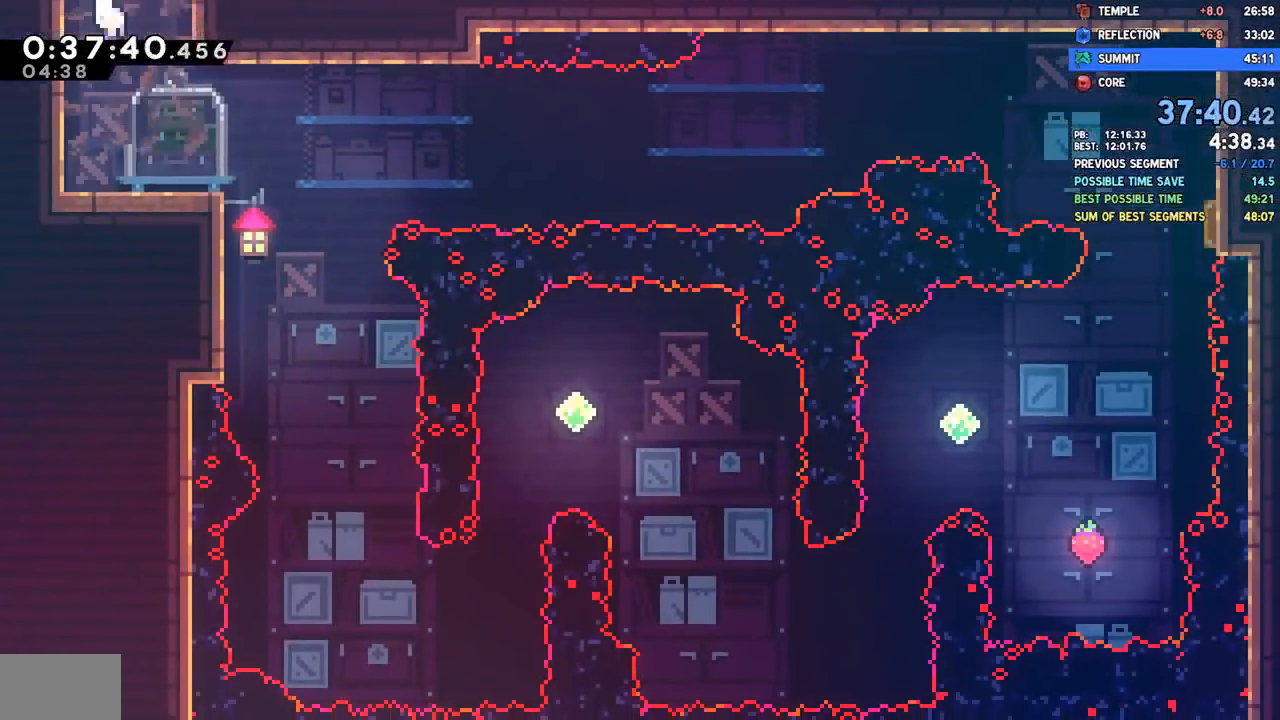
{"dt_ms": 500, "buttons": ["CROSS", "DPAD_RIGHT"], "left_stick": "center", "right_stick": "center", "events": [[150, "SQUARE", "down"], [267, "SQUARE", "up"], [300, "DPAD_DOWN", "up"], [350, "CROSS", "down"]]}
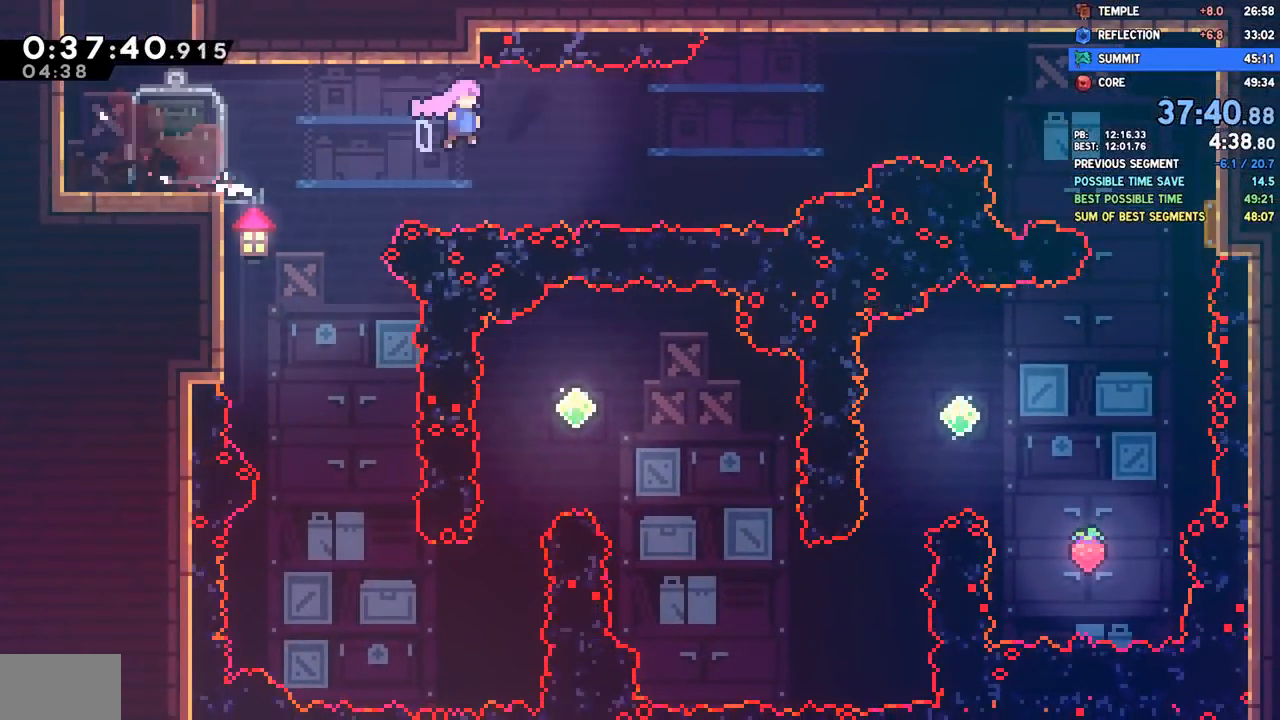
{"dt_ms": 500, "buttons": ["DPAD_RIGHT"], "left_stick": "center", "right_stick": "center", "events": [[250, "CROSS", "up"], [283, "SQUARE", "down"], [433, "SQUARE", "up"]]}
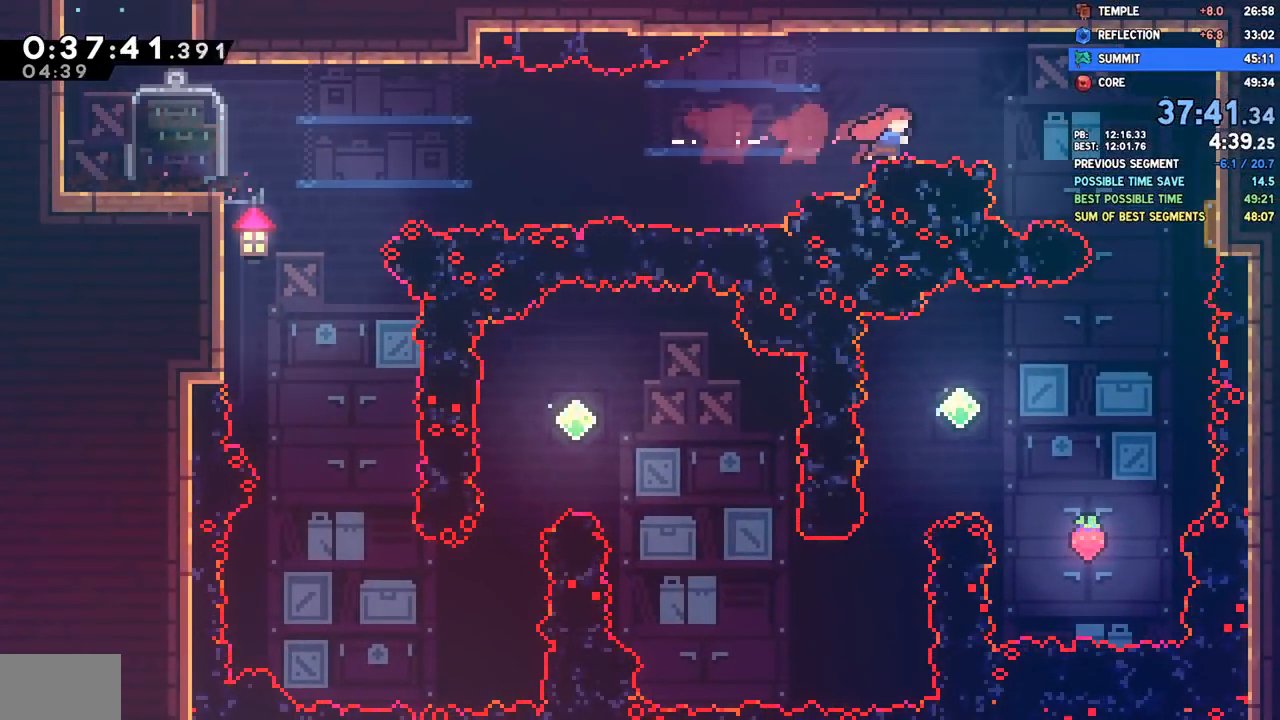
{"dt_ms": 500, "buttons": ["DPAD_DOWN"], "left_stick": "center", "right_stick": "center", "events": [[50, "SQUARE", "down"], [183, "SQUARE", "up"], [467, "DPAD_DOWN", "down"], [467, "DPAD_RIGHT", "up"]]}
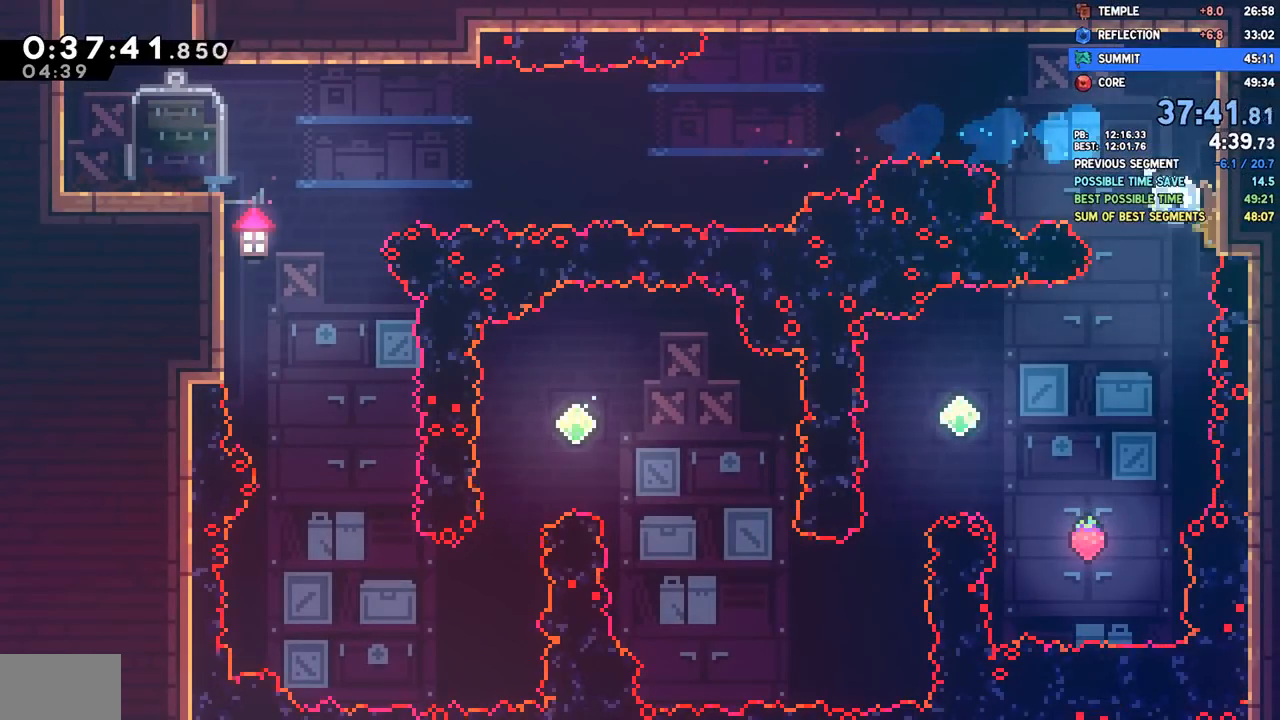
{"dt_ms": 500, "buttons": ["SQUARE", "DPAD_UP", "DPAD_LEFT"], "left_stick": "center", "right_stick": "center", "events": [[17, "SQUARE", "down"], [133, "SQUARE", "up"], [417, "DPAD_LEFT", "down"], [433, "DPAD_DOWN", "up"], [450, "DPAD_UP", "down"], [483, "SQUARE", "down"]]}
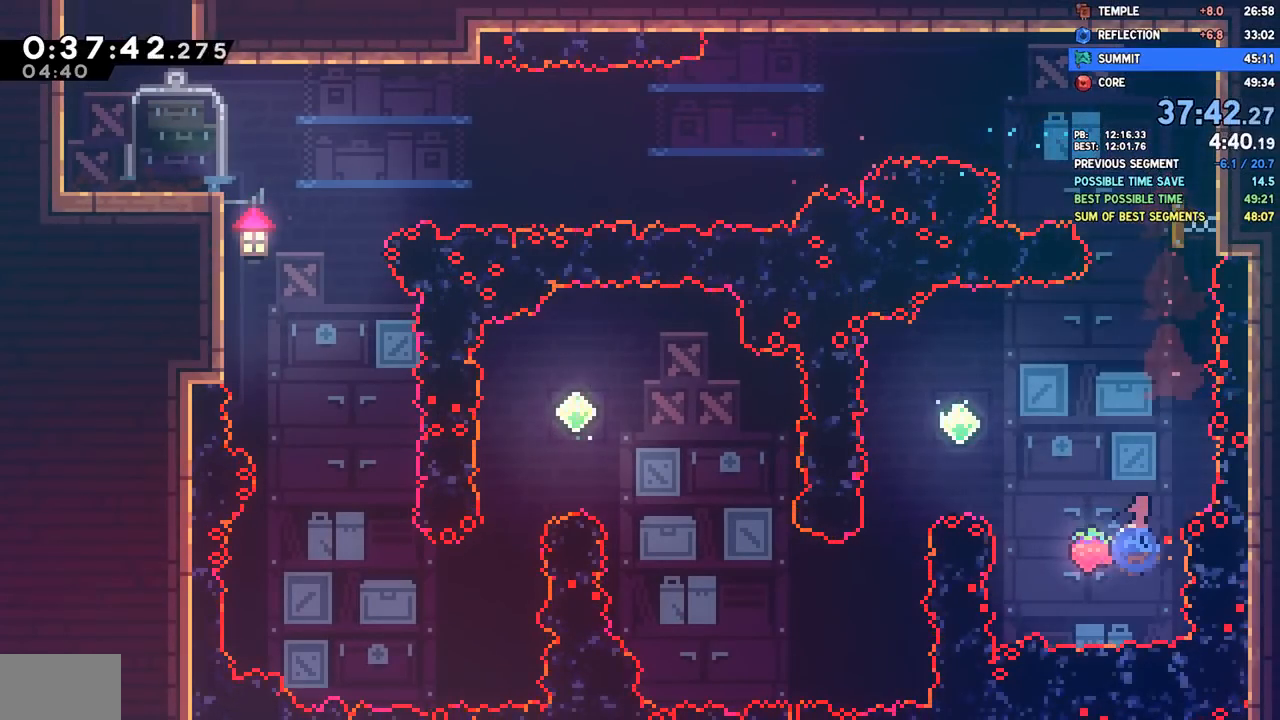
{"dt_ms": 500, "buttons": ["DPAD_UP", "DPAD_RIGHT"], "left_stick": "center", "right_stick": "center", "events": [[117, "SQUARE", "up"], [150, "DPAD_LEFT", "up"], [183, "DPAD_RIGHT", "down"], [267, "SQUARE", "down"], [417, "SQUARE", "up"]]}
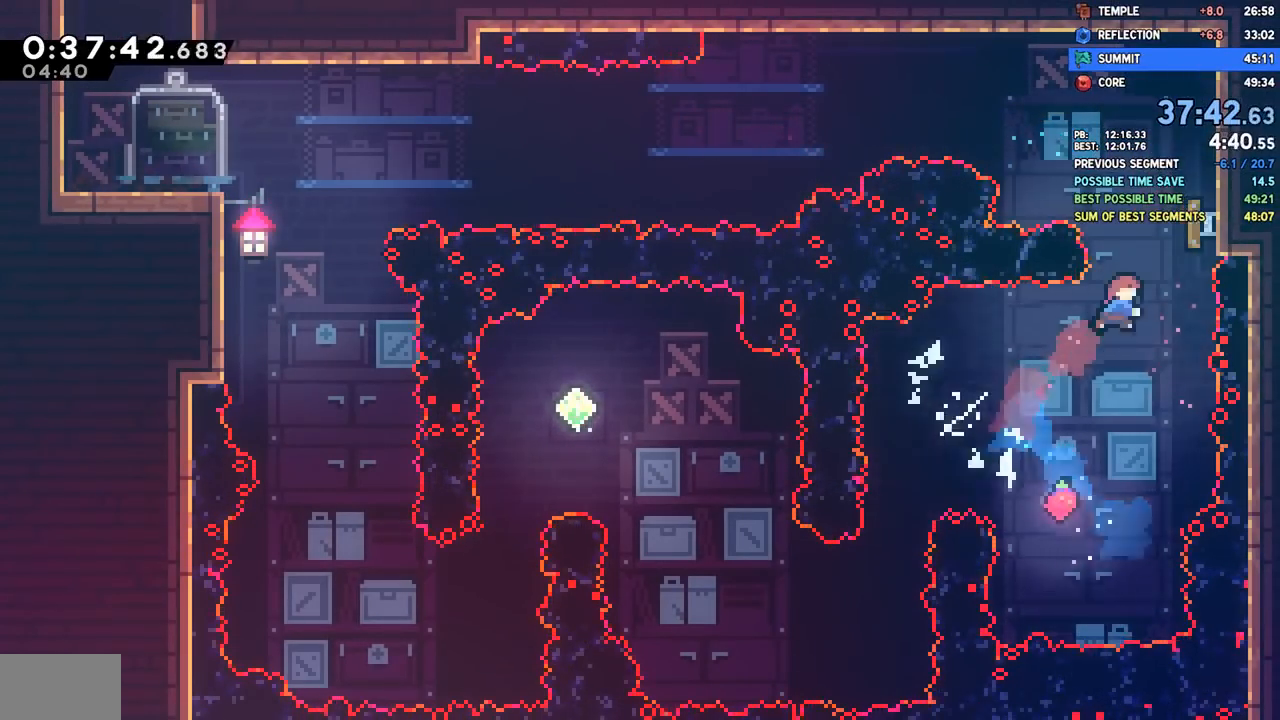
{"dt_ms": 500, "buttons": ["DPAD_RIGHT"], "left_stick": "center", "right_stick": "center", "events": [[67, "DPAD_RIGHT", "up"], [100, "SQUARE", "down"], [233, "SQUARE", "up"], [300, "DPAD_RIGHT", "down"], [300, "DPAD_UP", "up"]]}
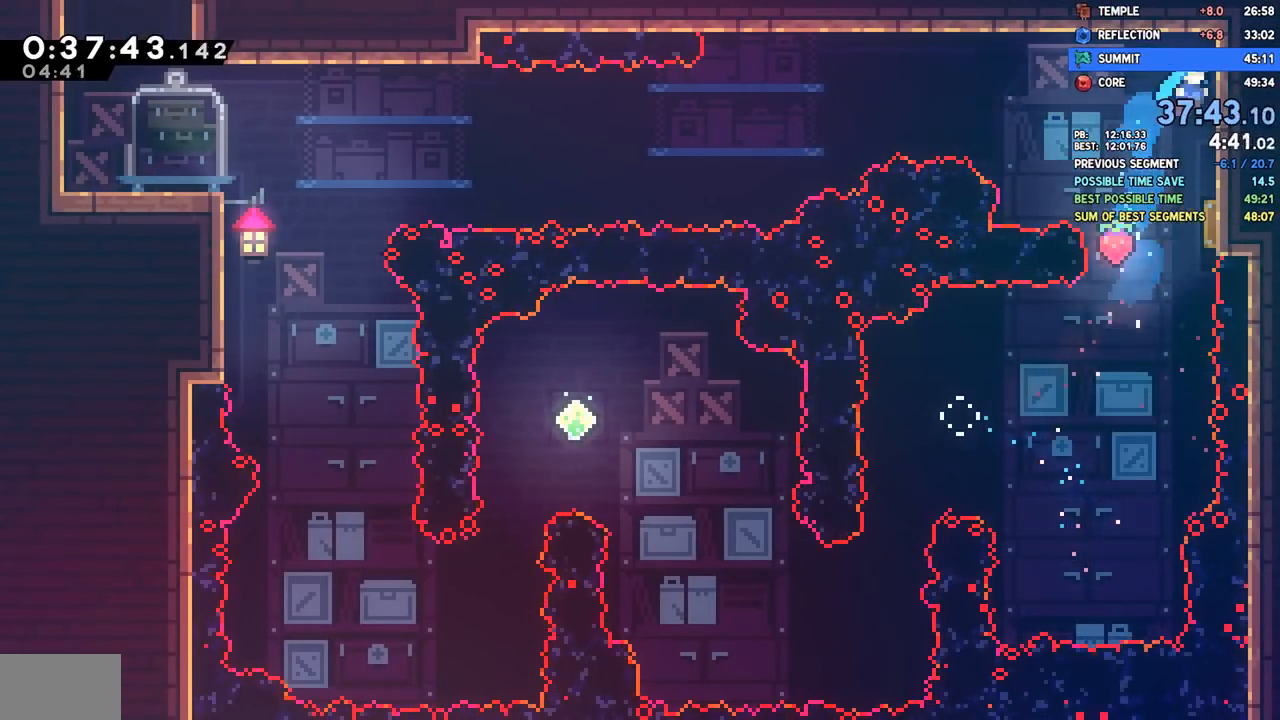
{"dt_ms": 500, "buttons": ["DPAD_DOWN", "DPAD_RIGHT"], "left_stick": "center", "right_stick": "center", "events": [[100, "DPAD_RIGHT", "up"], [250, "DPAD_DOWN", "down"], [267, "DPAD_RIGHT", "down"], [283, "SQUARE", "down"], [400, "SQUARE", "up"]]}
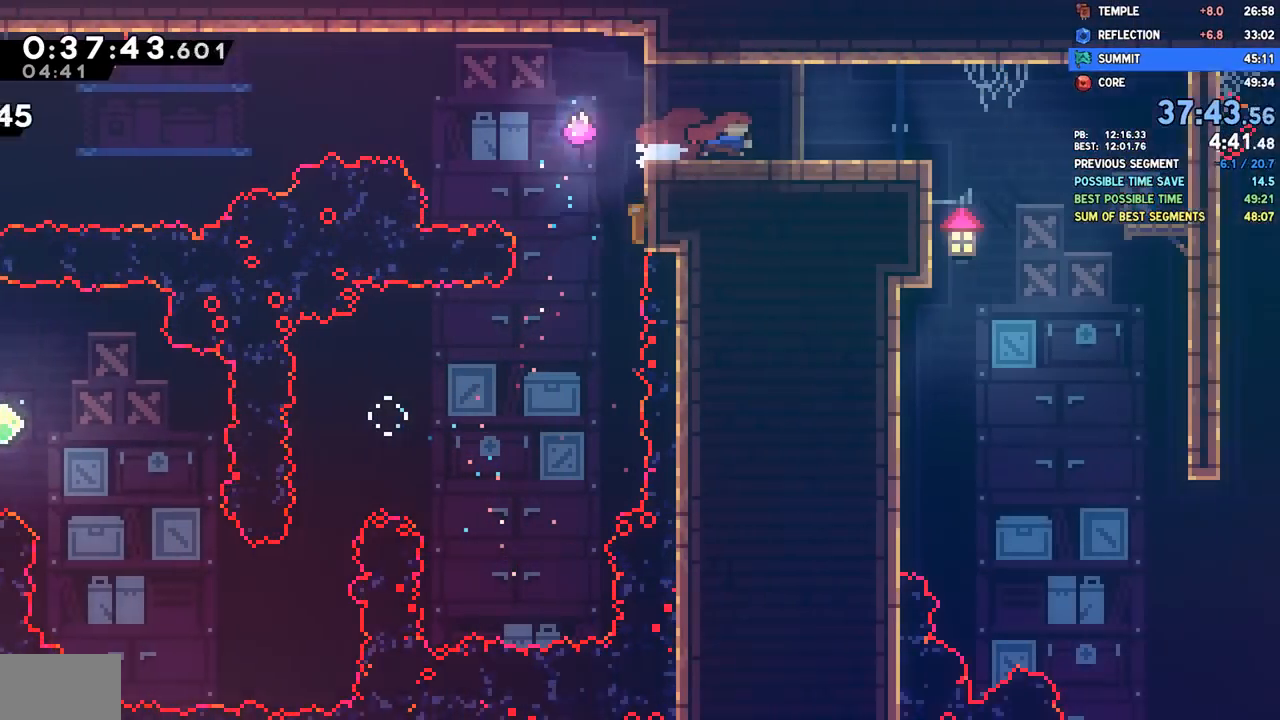
{"dt_ms": 500, "buttons": ["DPAD_DOWN", "DPAD_RIGHT"], "left_stick": "center", "right_stick": "center", "events": []}
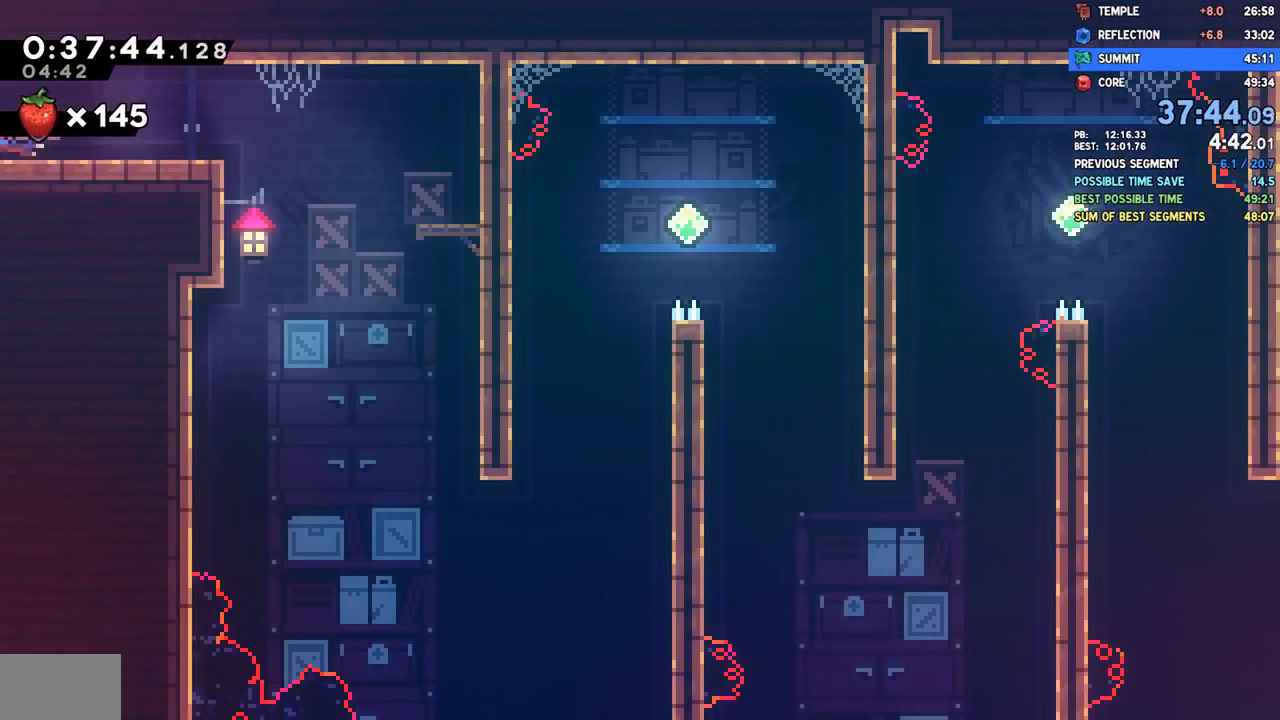
{"dt_ms": 500, "buttons": ["DPAD_DOWN"], "left_stick": "center", "right_stick": "center", "events": [[50, "CROSS", "down"], [117, "CROSS", "up"], [200, "DPAD_DOWN", "up"], [233, "DPAD_DOWN", "down"], [250, "DPAD_RIGHT", "up"]]}
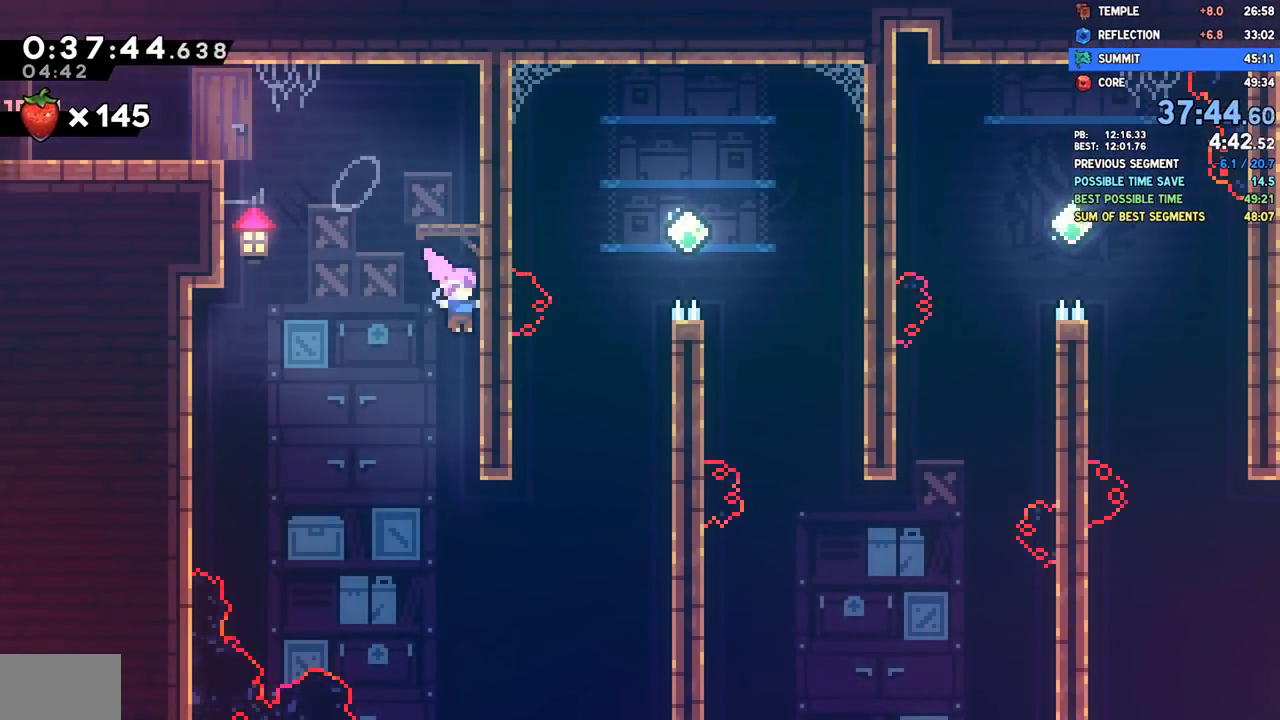
{"dt_ms": 500, "buttons": ["SQUARE", "DPAD_RIGHT"], "left_stick": "center", "right_stick": "center", "events": [[200, "DPAD_DOWN", "up"], [200, "DPAD_RIGHT", "down"], [250, "SQUARE", "down"], [383, "SQUARE", "up"], [500, "SQUARE", "down"]]}
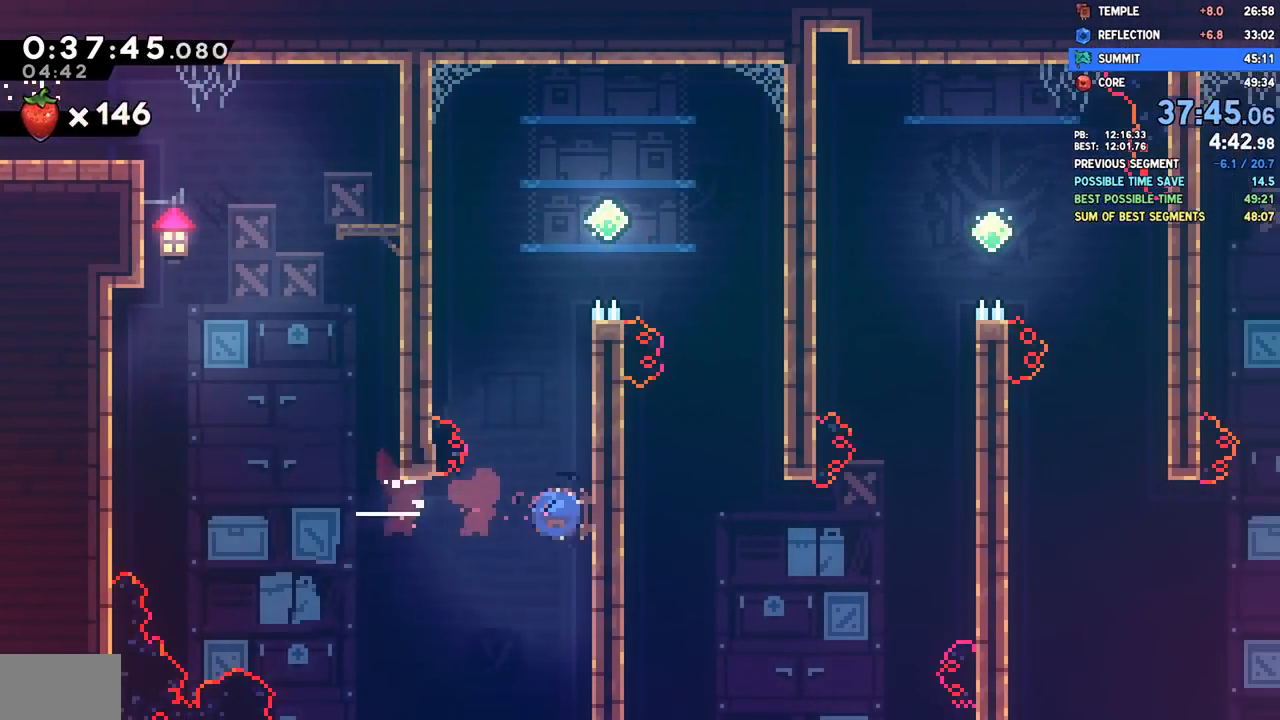
{"dt_ms": 500, "buttons": ["DPAD_RIGHT"], "left_stick": "center", "right_stick": "center", "events": [[17, "DPAD_UP", "down"], [33, "DPAD_RIGHT", "up"], [183, "SQUARE", "up"], [200, "DPAD_RIGHT", "down"], [217, "DPAD_UP", "up"], [283, "R2", "down"], [300, "CROSS", "down"], [367, "R1", "down"], [417, "CROSS", "up"], [417, "R1", "up"], [417, "R2", "up"]]}
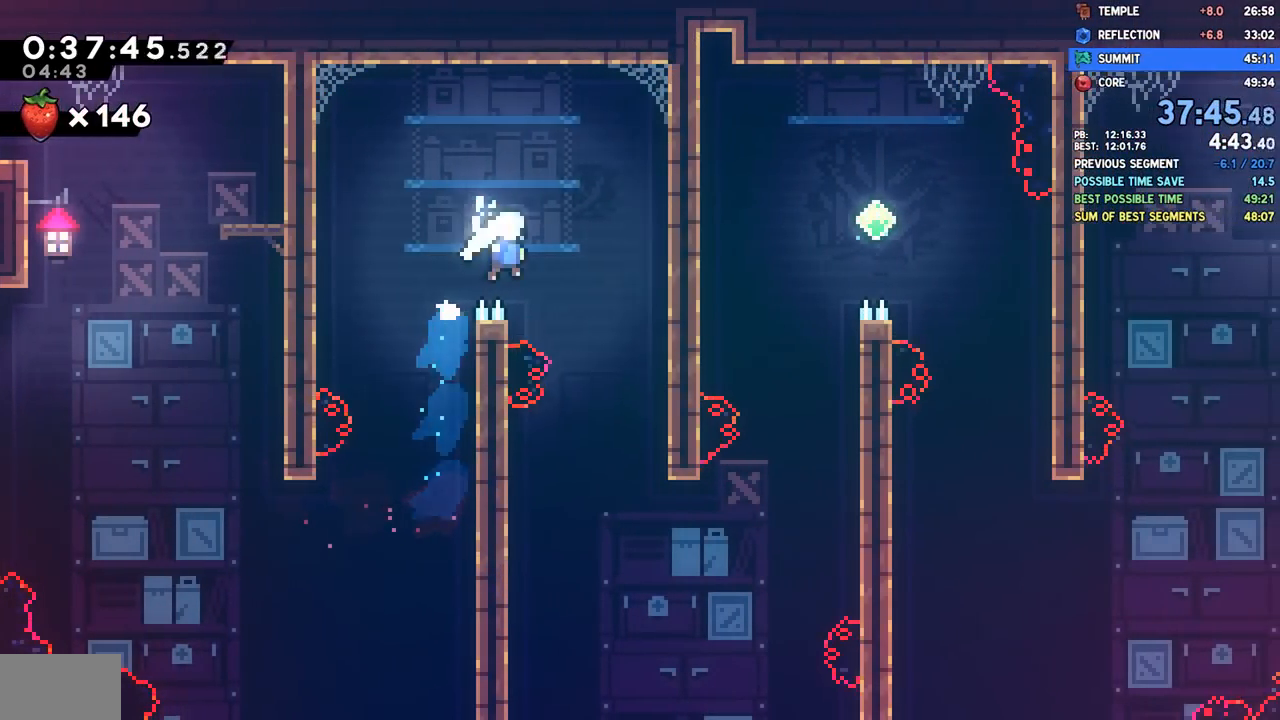
{"dt_ms": 500, "buttons": ["SQUARE", "DPAD_DOWN", "DPAD_RIGHT"], "left_stick": "center", "right_stick": "center", "events": [[117, "DPAD_RIGHT", "up"], [317, "DPAD_DOWN", "down"], [317, "DPAD_RIGHT", "down"], [400, "L1", "down"], [417, "SQUARE", "down"], [500, "L1", "up"]]}
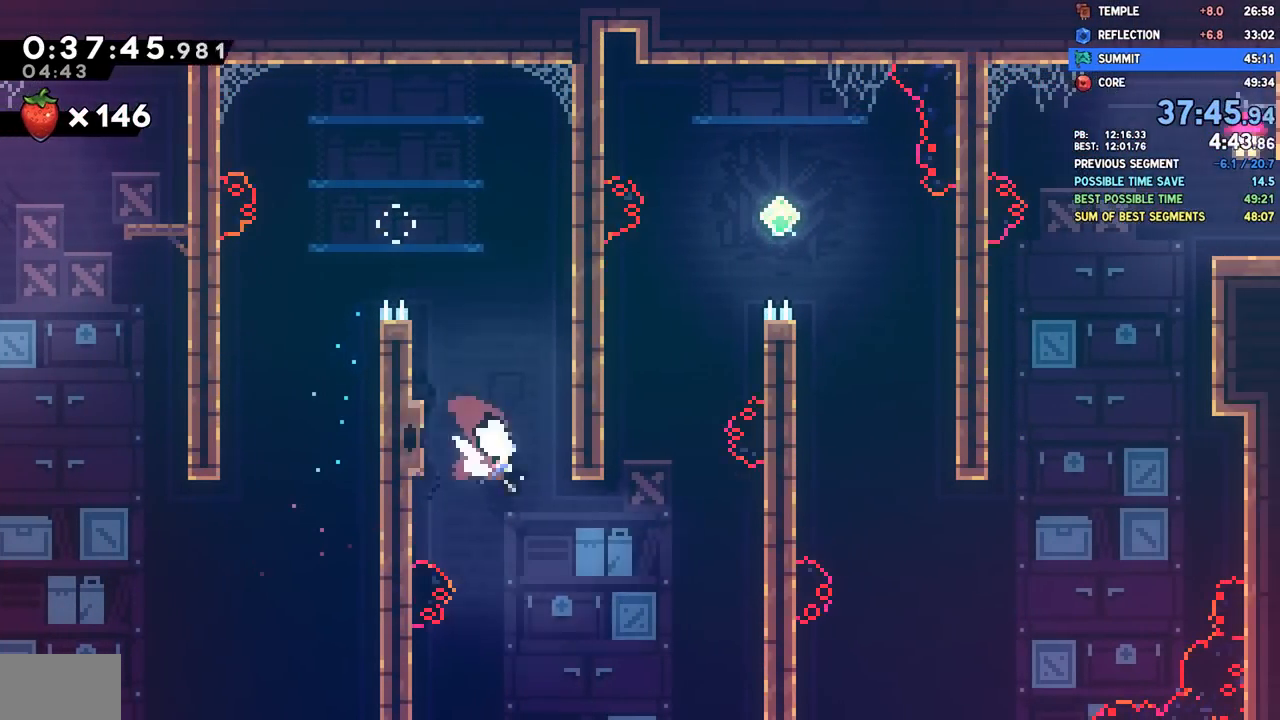
{"dt_ms": 500, "buttons": ["CROSS", "DPAD_UP", "DPAD_RIGHT"], "left_stick": "center", "right_stick": "center", "events": [[50, "SQUARE", "up"], [117, "DPAD_DOWN", "up"], [167, "DPAD_RIGHT", "up"], [183, "DPAD_UP", "down"], [200, "SQUARE", "down"], [317, "SQUARE", "up"], [417, "DPAD_RIGHT", "down"], [433, "CROSS", "down"]]}
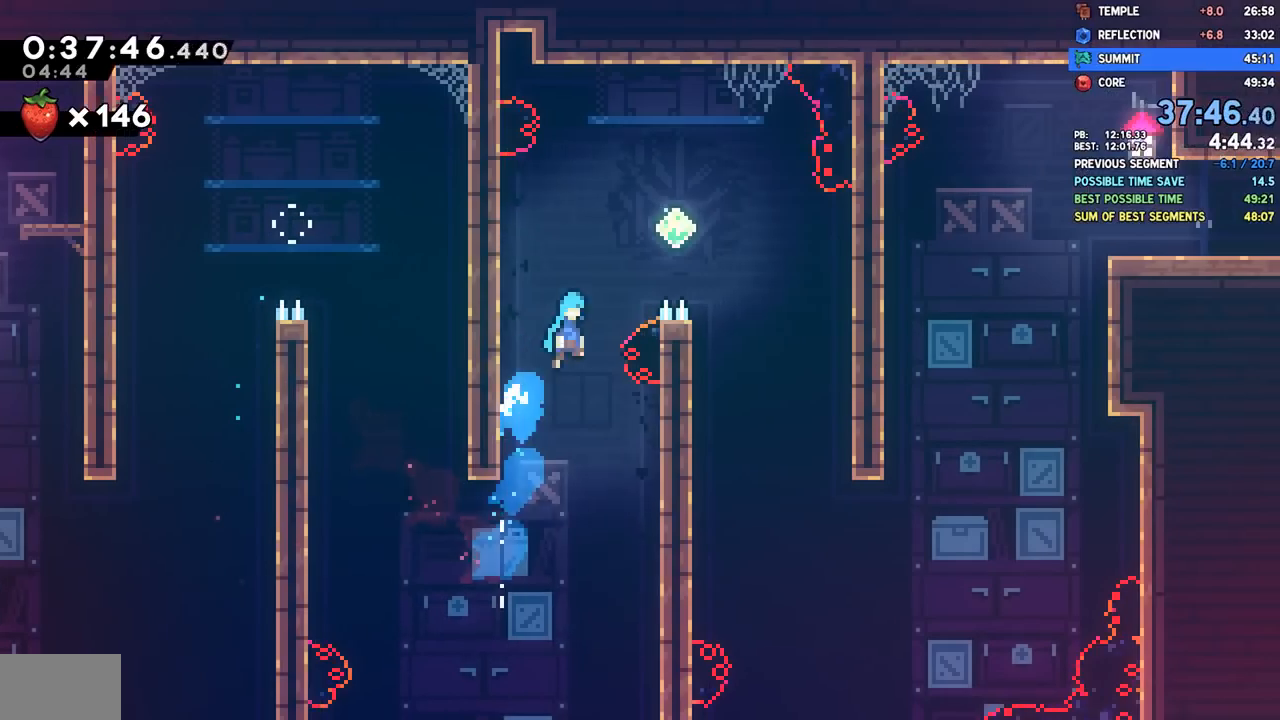
{"dt_ms": 500, "buttons": ["DPAD_UP", "DPAD_LEFT"], "left_stick": "center", "right_stick": "center", "events": [[217, "CROSS", "up"], [217, "DPAD_RIGHT", "up"], [267, "DPAD_LEFT", "down"], [283, "SQUARE", "down"], [433, "SQUARE", "up"]]}
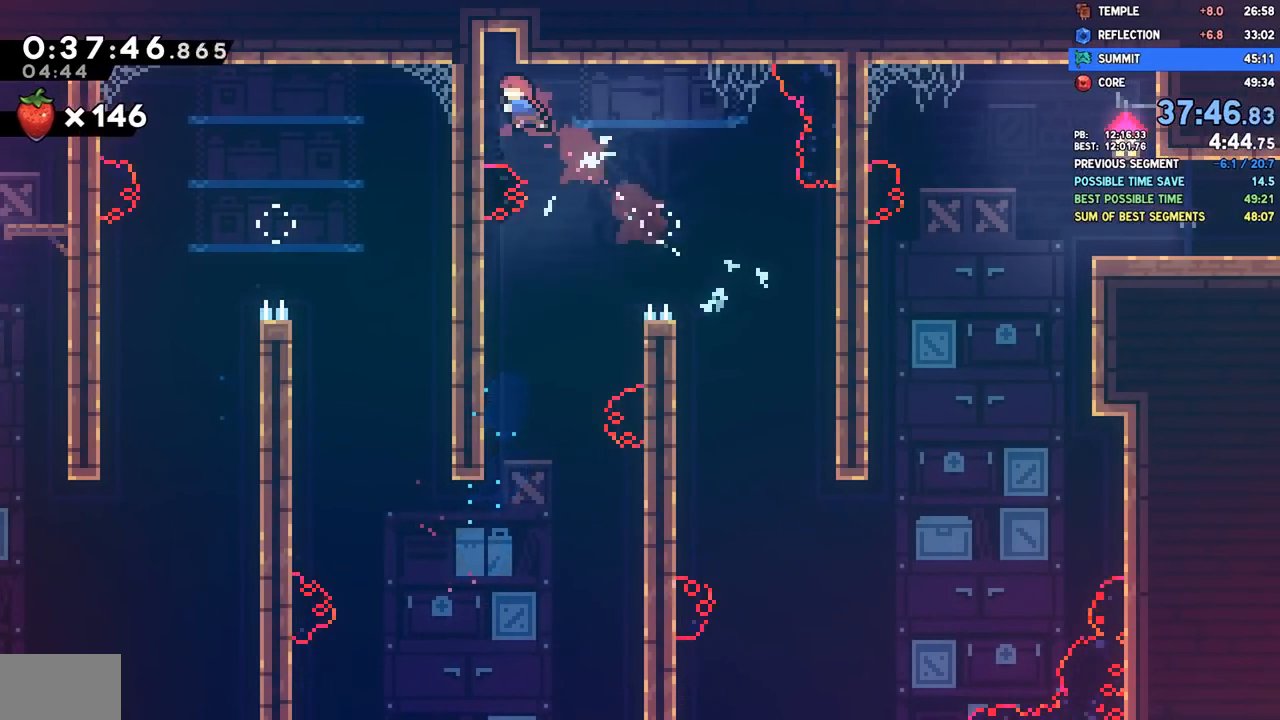
{"dt_ms": 500, "buttons": [], "left_stick": "center", "right_stick": "center", "events": [[83, "SQUARE", "down"], [100, "DPAD_LEFT", "up"], [233, "SQUARE", "up"], [350, "DPAD_UP", "up"]]}
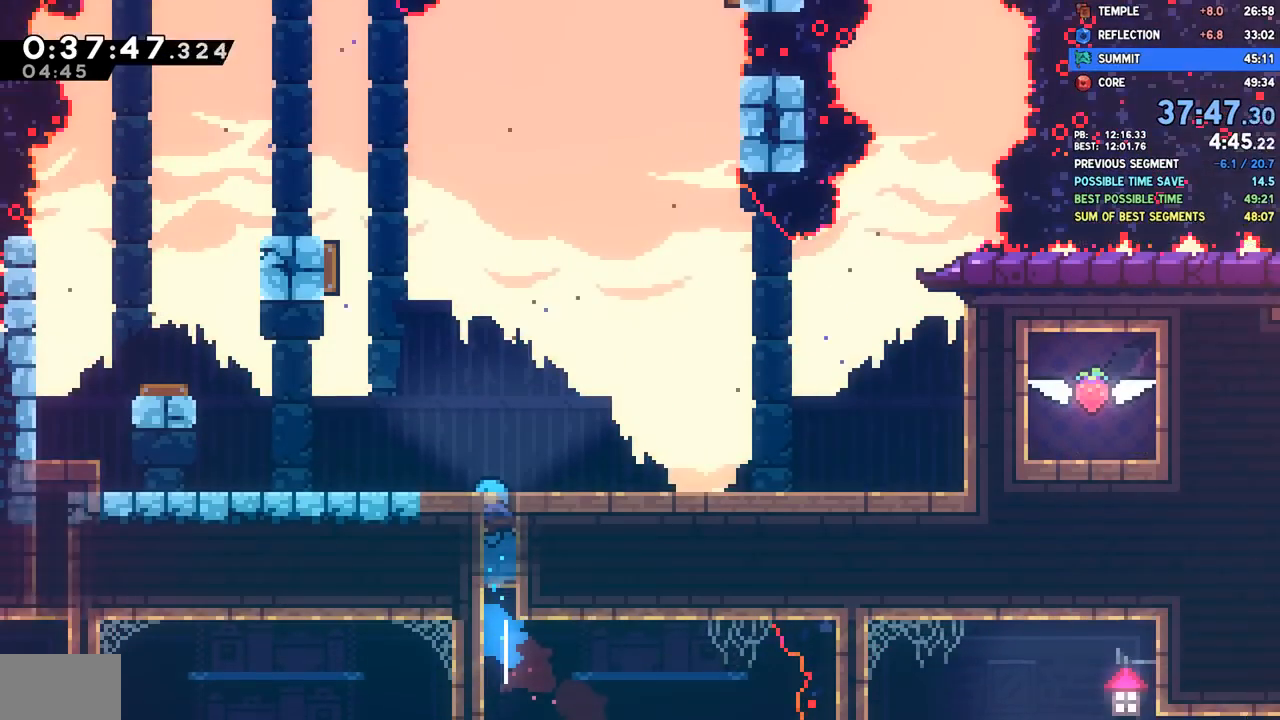
{"dt_ms": 500, "buttons": ["CROSS"], "left_stick": "center", "right_stick": "center", "events": [[250, "L1", "down"], [300, "L1", "up"], [433, "CROSS", "down"]]}
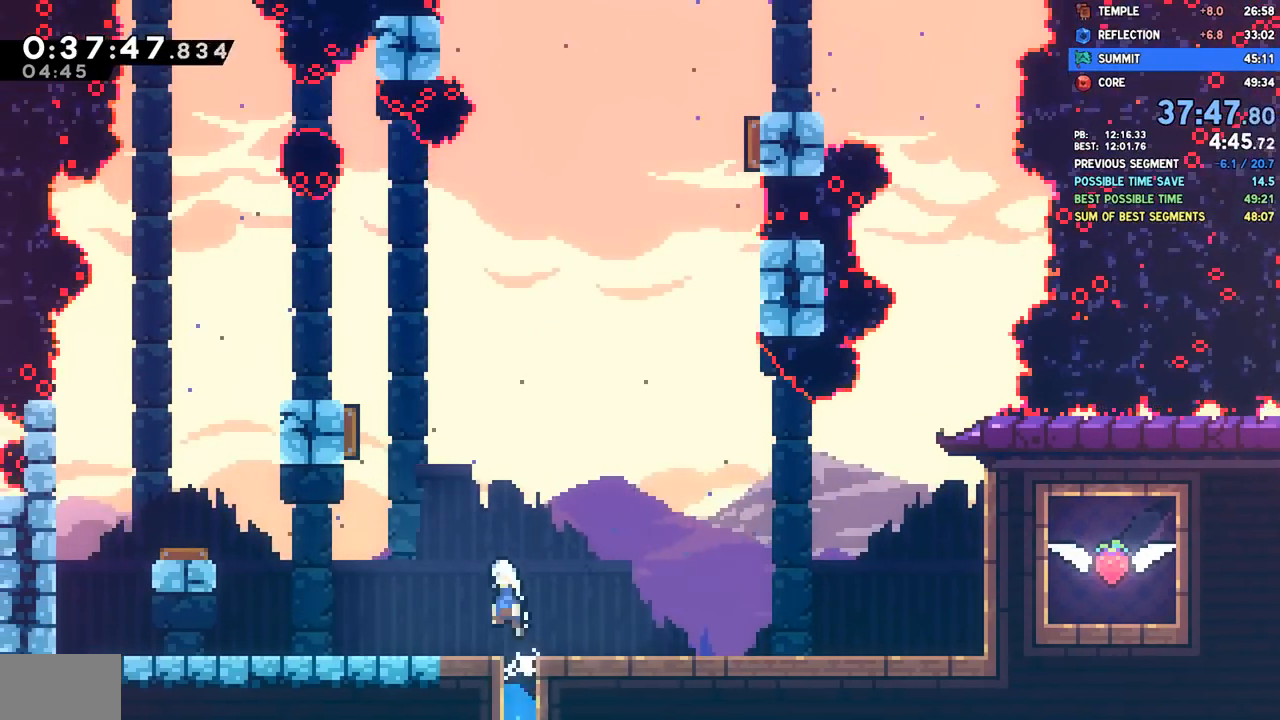
{"dt_ms": 500, "buttons": ["CROSS", "R1", "DPAD_RIGHT"], "left_stick": "center", "right_stick": "center", "events": [[17, "DPAD_LEFT", "down"], [67, "L1", "down"], [200, "L1", "up"], [300, "DPAD_LEFT", "up"], [317, "DPAD_RIGHT", "down"], [467, "R1", "down"]]}
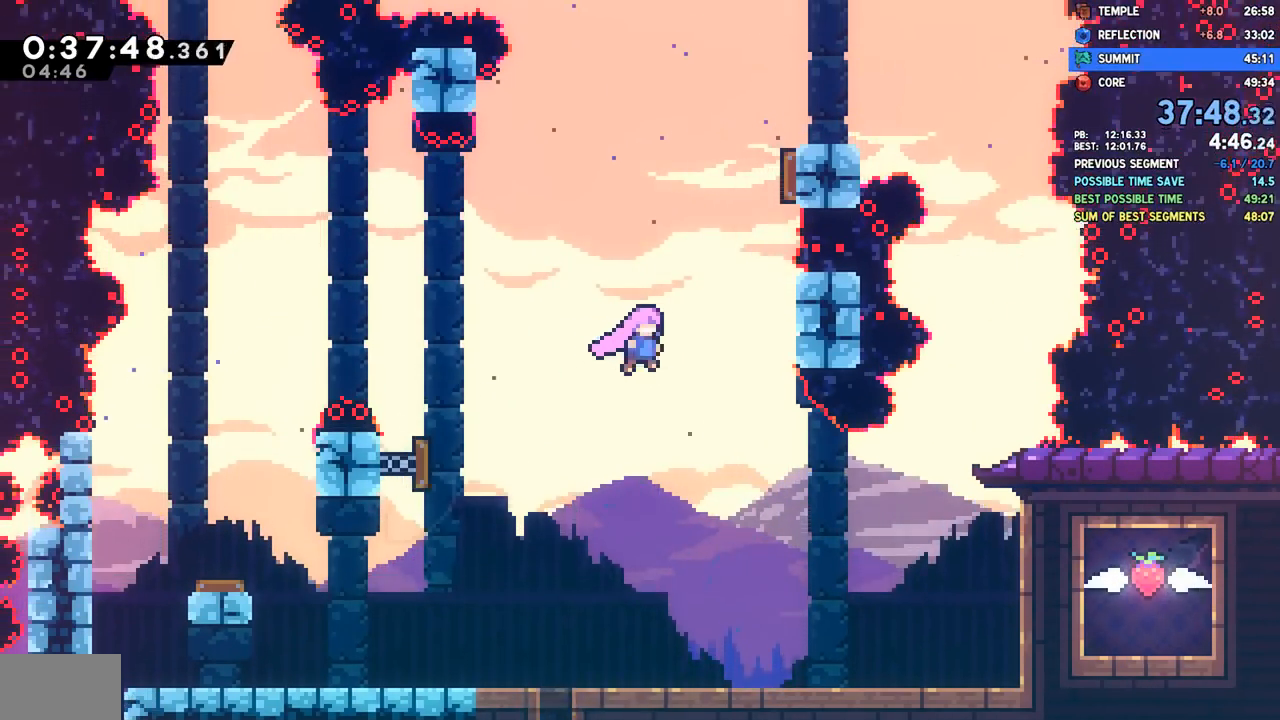
{"dt_ms": 500, "buttons": ["CROSS", "R2", "DPAD_UP"], "left_stick": "center", "right_stick": "center", "events": [[50, "R1", "up"], [117, "L1", "down"], [183, "L1", "up"], [217, "DPAD_UP", "down"], [233, "DPAD_RIGHT", "up"], [250, "CROSS", "up"], [267, "R1", "down"], [267, "R2", "down"], [300, "CROSS", "down"], [433, "R1", "up"], [450, "CROSS", "up"], [483, "CROSS", "down"]]}
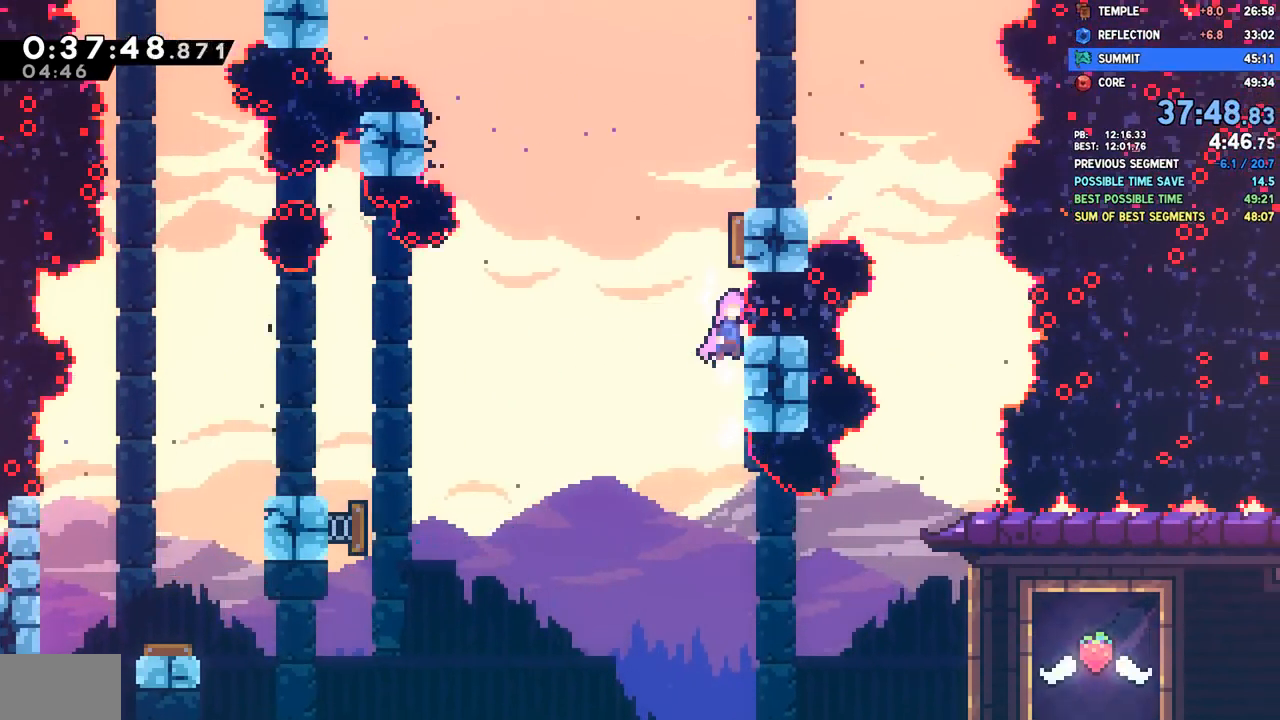
{"dt_ms": 500, "buttons": ["CROSS", "R1", "R2"], "left_stick": "center", "right_stick": "center"}
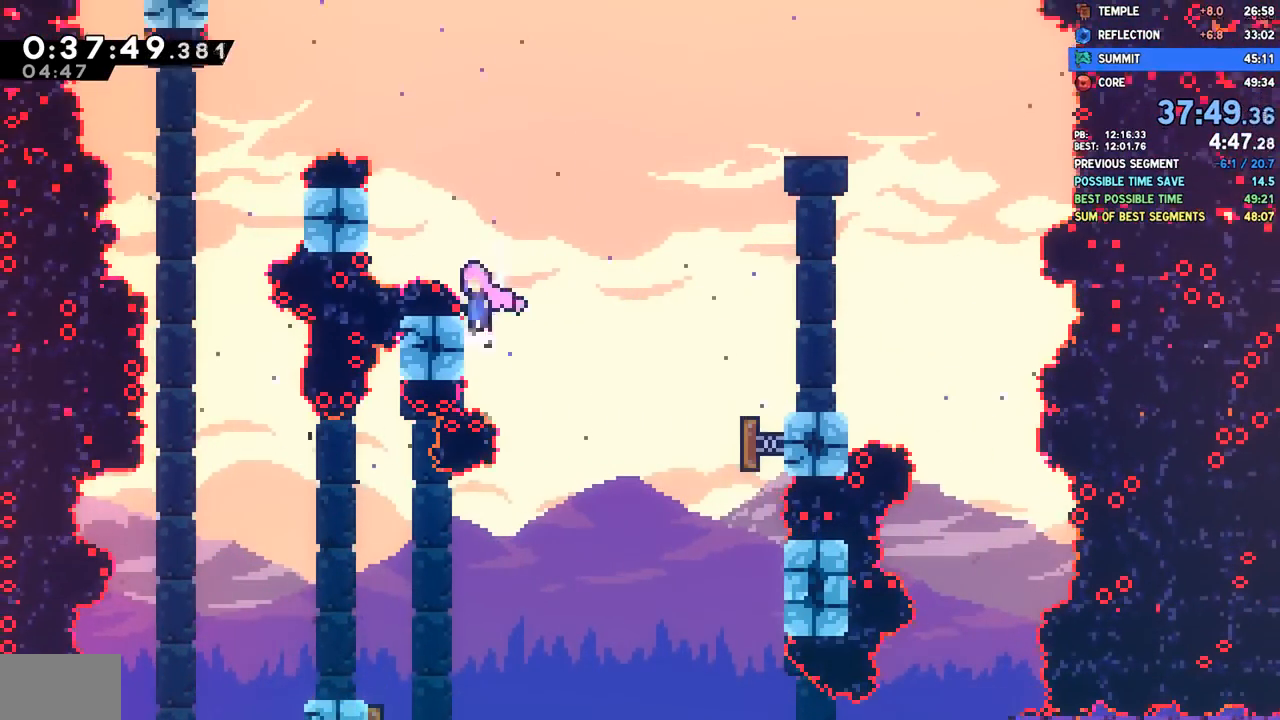
{"dt_ms": 500, "buttons": ["SQUARE", "DPAD_UP", "DPAD_LEFT"], "left_stick": "center", "right_stick": "center", "events": [[33, "R1", "up"], [200, "DPAD_LEFT", "down"], [217, "DPAD_UP", "down"], [233, "CROSS", "up"], [233, "R2", "up"], [267, "SQUARE", "down"], [417, "SQUARE", "up"], [500, "SQUARE", "down"]]}